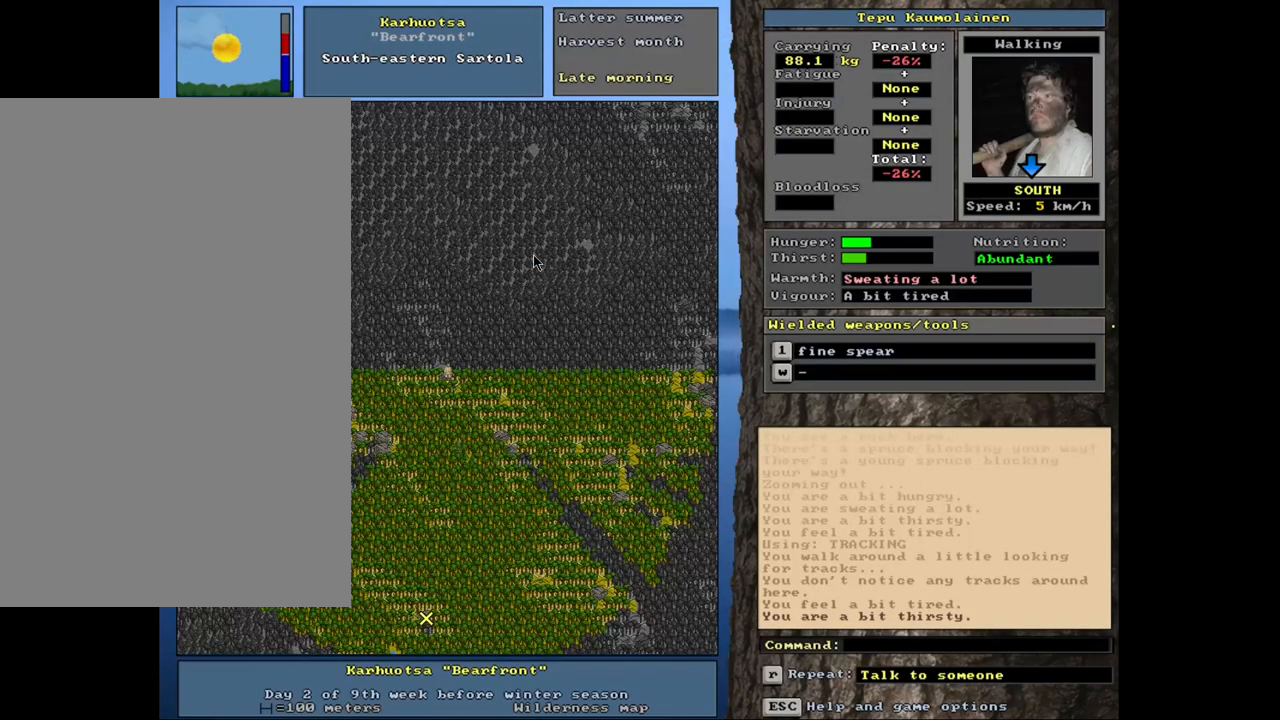
Gameplay with keyboard and mouse; each line is a JSON object with the keys and mouse buttons held at the frame after it. "events" lists presses ("down") and releases ("up") of ".", "/", "0", "1", "2", "3", "4", "5", "6", "8", "9", "a", "alt_l", "alt_r", "b", "backslash", "backspace", "c", "caps_lock", "comma", "ctrl_l", "ctrl_r", "d", "down", "e", "equals", "escape", "f", "f1", "f10", "f11", "f12", "f2", "f3", "f4", "f5", "f6", "f8", "f9", "g", "h", "i", "k", "l", "lbracket", "left", "minus", "n", "num0", "num1", "num2", "num3", "num4", "num5", "num6", "num7", "num8", "num9", "o", "p", "q", "quote", "r", "rbracket", "return", "right", "s", "semicolon", "shift_l", "shift_r", "space", "super", "t", "tab", "tilde", "up", "v", "w", "x", "y", "z", "mouse_left", "mouse_wheel", "mouse_right", "mouse_mb4" and "mouse_mb5" between this image and that frame as [ms after this image, input, new state], when the widget could be followed in between. "mouse_left", "mouse_wheel", "mouse_right", "mouse_mb4", "mouse_mb5" = the "left", "wheel", "right", "mb4", "mb5" buttons of the "mouse" list. No other keys are recorded. "wheel" means that the mouse wheel is clicked or scrolled. Mouse movement is not recorded. Not read: 7 f7 j m other_keys u.
{"keys": ["ctrl_l", "num2", "num3"], "mouse": [], "events": [[34, "num3", "down"], [117, "num3", "up"], [167, "num2", "down"], [167, "num3", "down"], [200, "num3", "up"], [250, "num2", "up"], [317, "num3", "down"], [334, "num2", "down"], [367, "num3", "up"], [400, "num2", "up"], [484, "num2", "down"], [484, "num3", "down"]]}
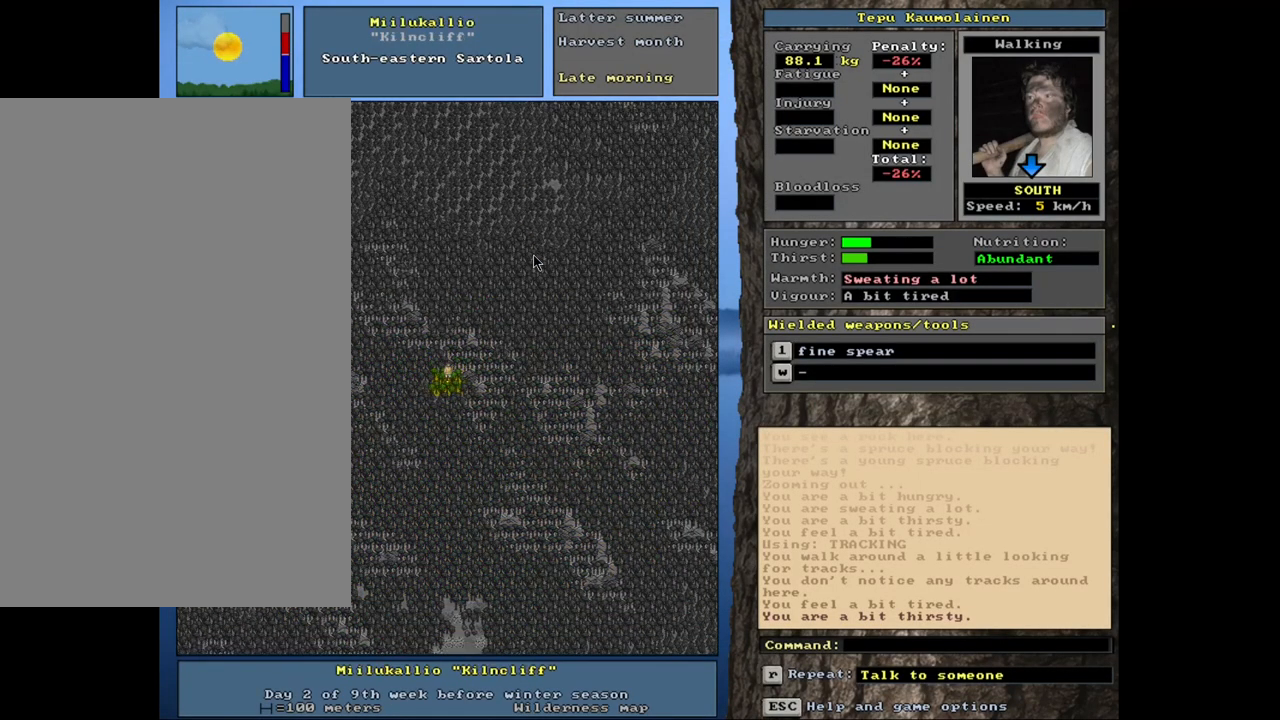
{"keys": ["ctrl_l", "num2"], "mouse": [], "events": [[17, "num3", "up"], [50, "num2", "up"], [134, "num2", "down"], [217, "num2", "up"], [300, "num2", "down"], [367, "num2", "up"], [450, "num2", "down"]]}
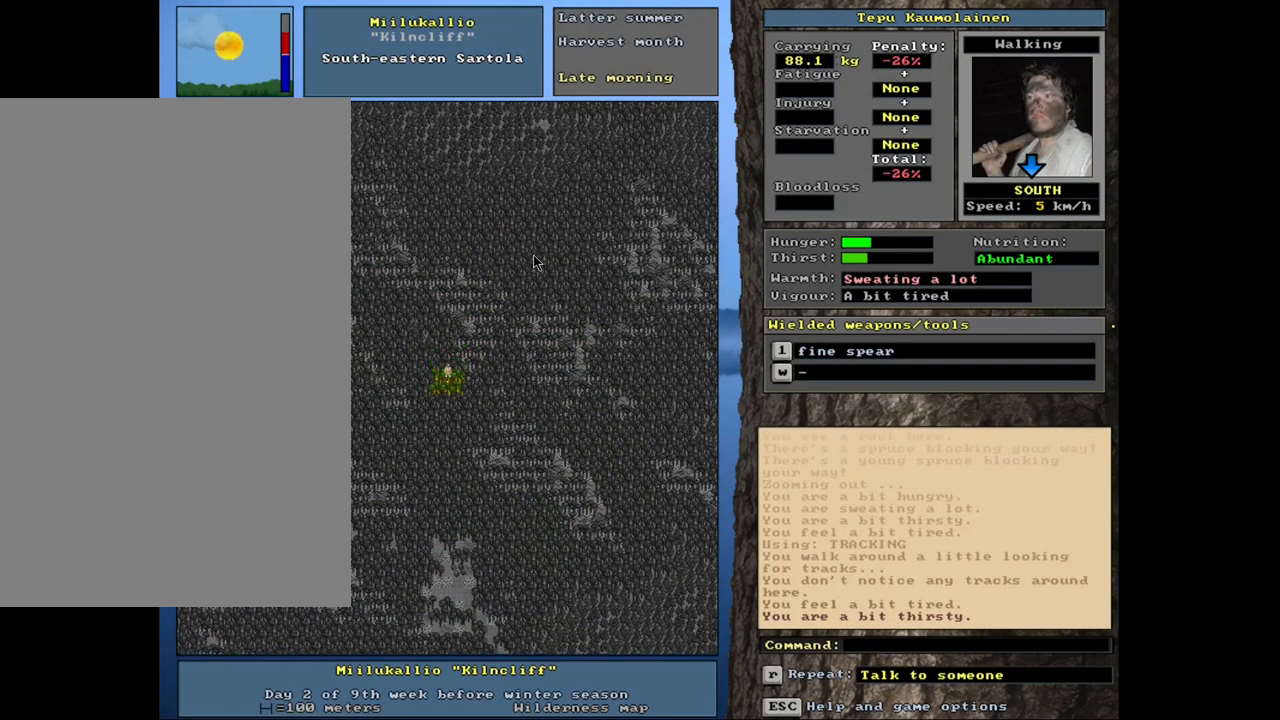
{"keys": ["ctrl_l", "num3"], "mouse": [], "events": [[17, "num2", "up"], [100, "num2", "down"], [200, "num2", "up"], [317, "num2", "down"], [400, "num2", "up"], [500, "num3", "down"]]}
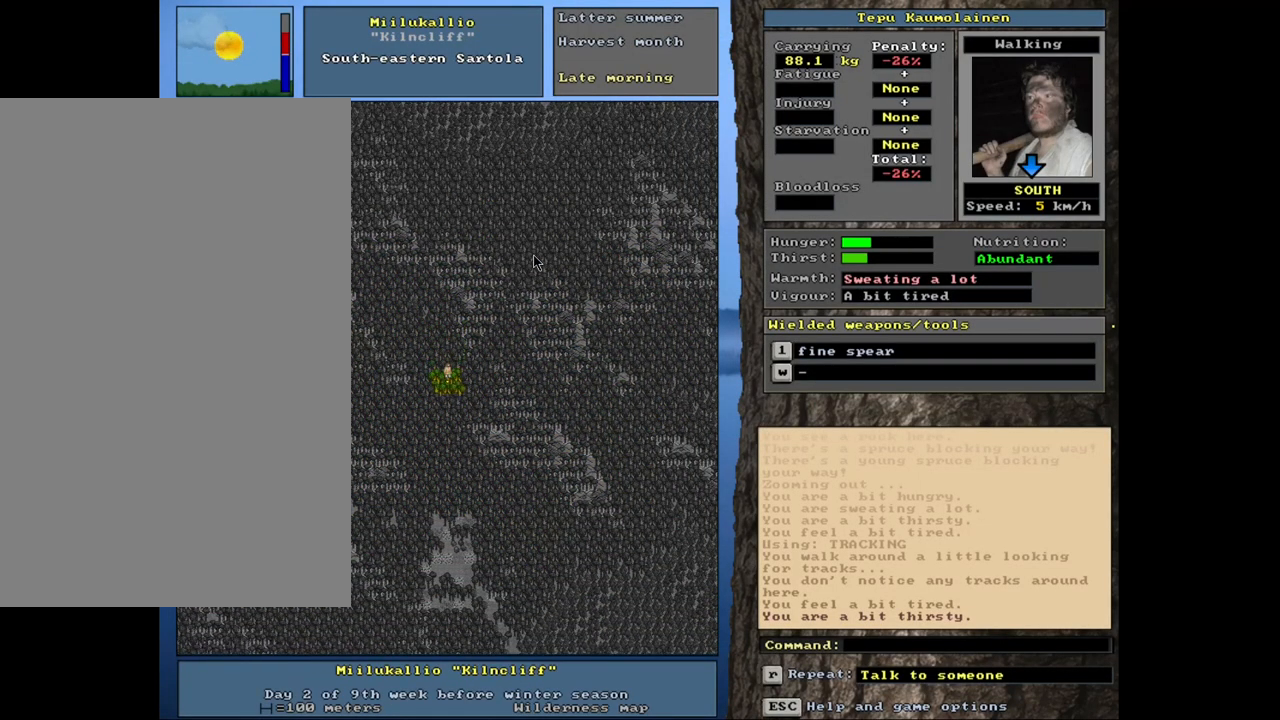
{"keys": ["ctrl_l"], "mouse": [], "events": [[67, "num3", "up"], [134, "num2", "down"], [234, "num2", "up"]]}
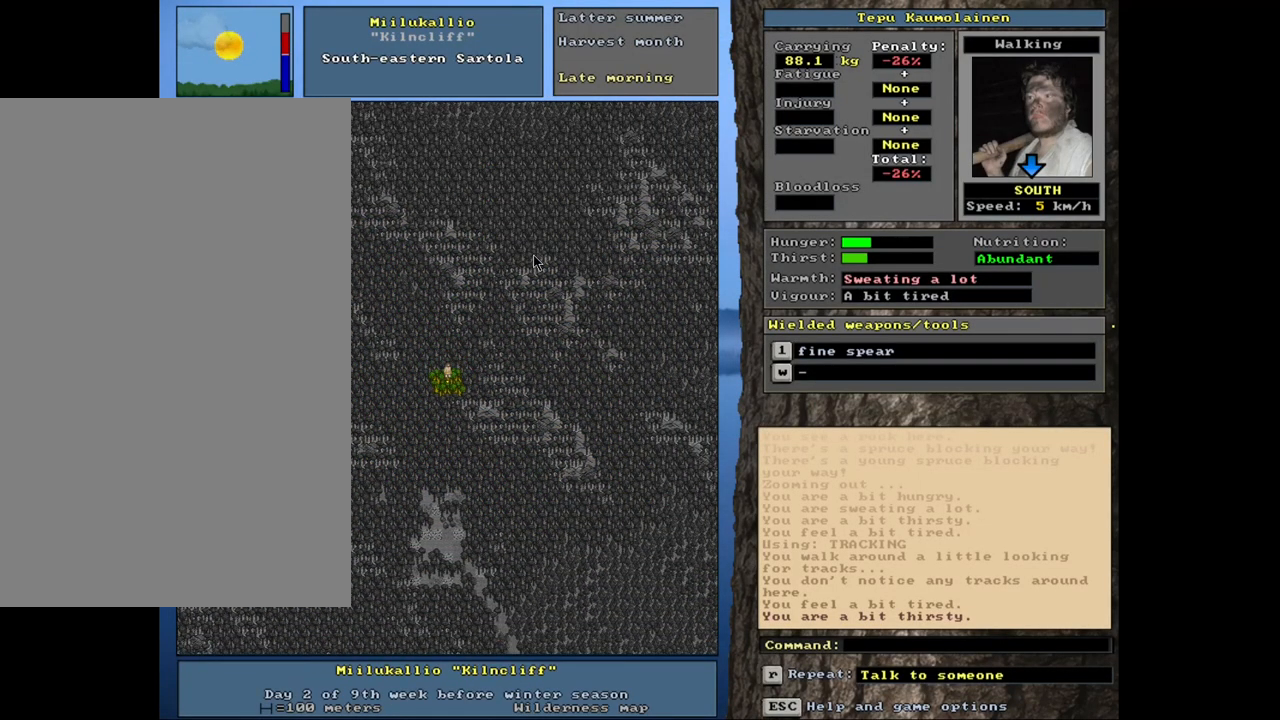
{"keys": ["ctrl_l", "num3"], "mouse": [], "events": [[167, "num3", "down"], [284, "num3", "up"], [350, "num3", "down"], [400, "num3", "up"], [500, "num3", "down"]]}
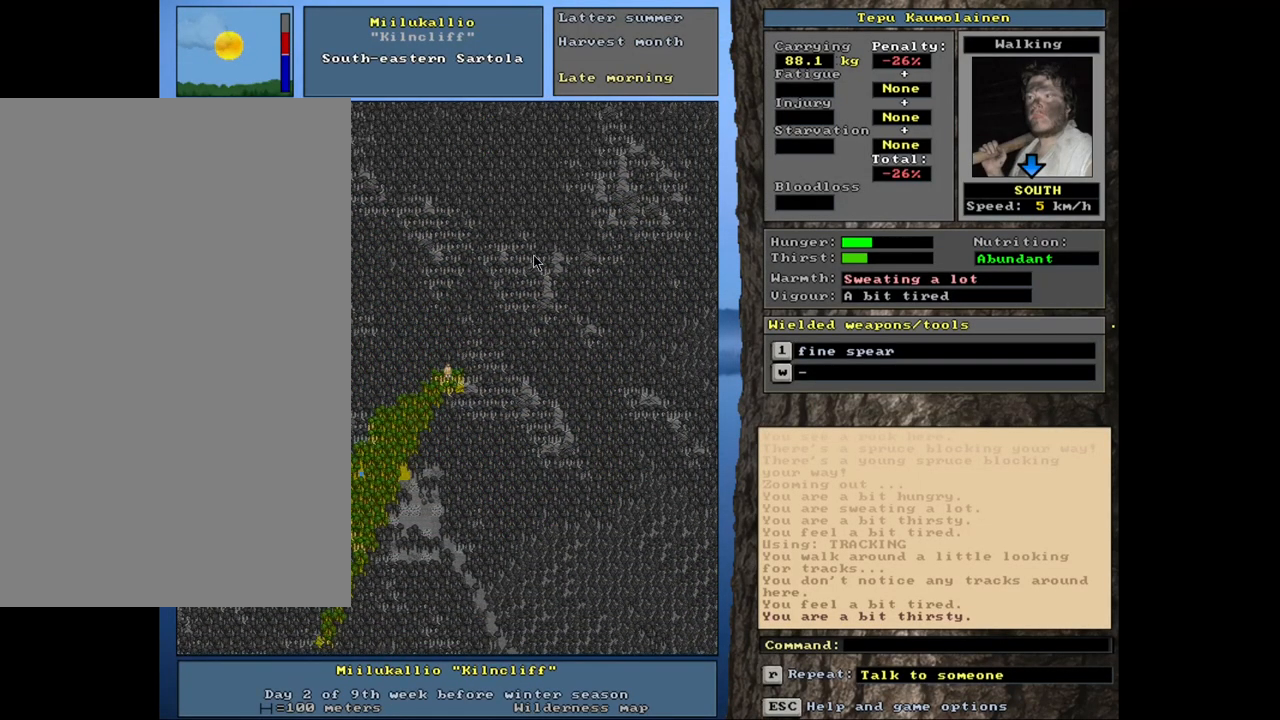
{"keys": ["ctrl_l"], "mouse": [], "events": [[117, "num3", "up"]]}
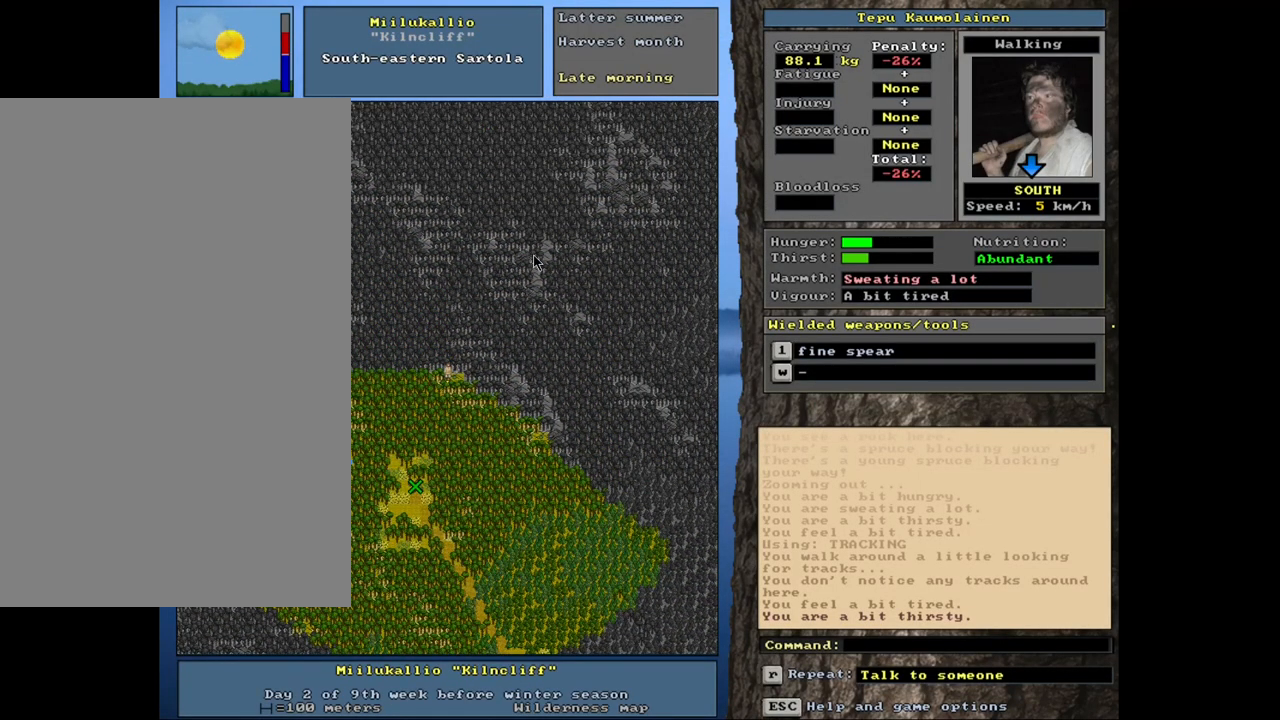
{"keys": [], "mouse": [], "events": [[484, "ctrl_l", "up"]]}
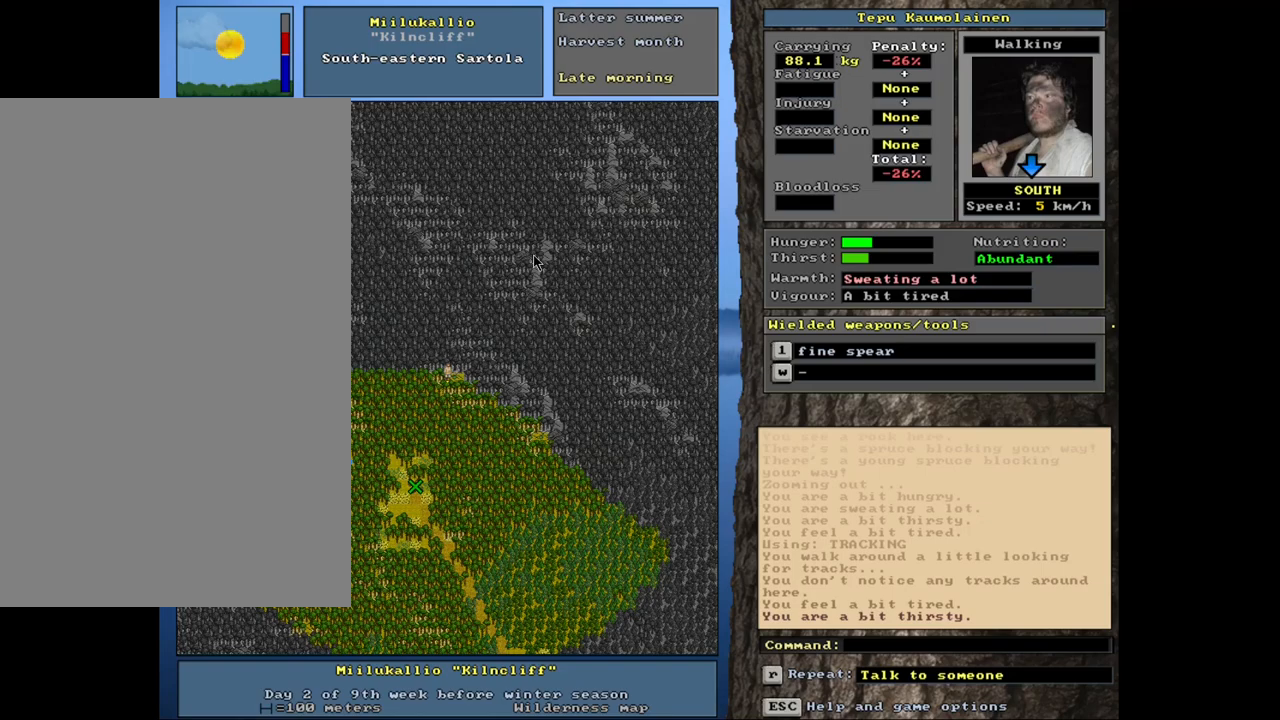
{"keys": [], "mouse": [], "events": [[84, "num3", "down"], [200, "num3", "up"]]}
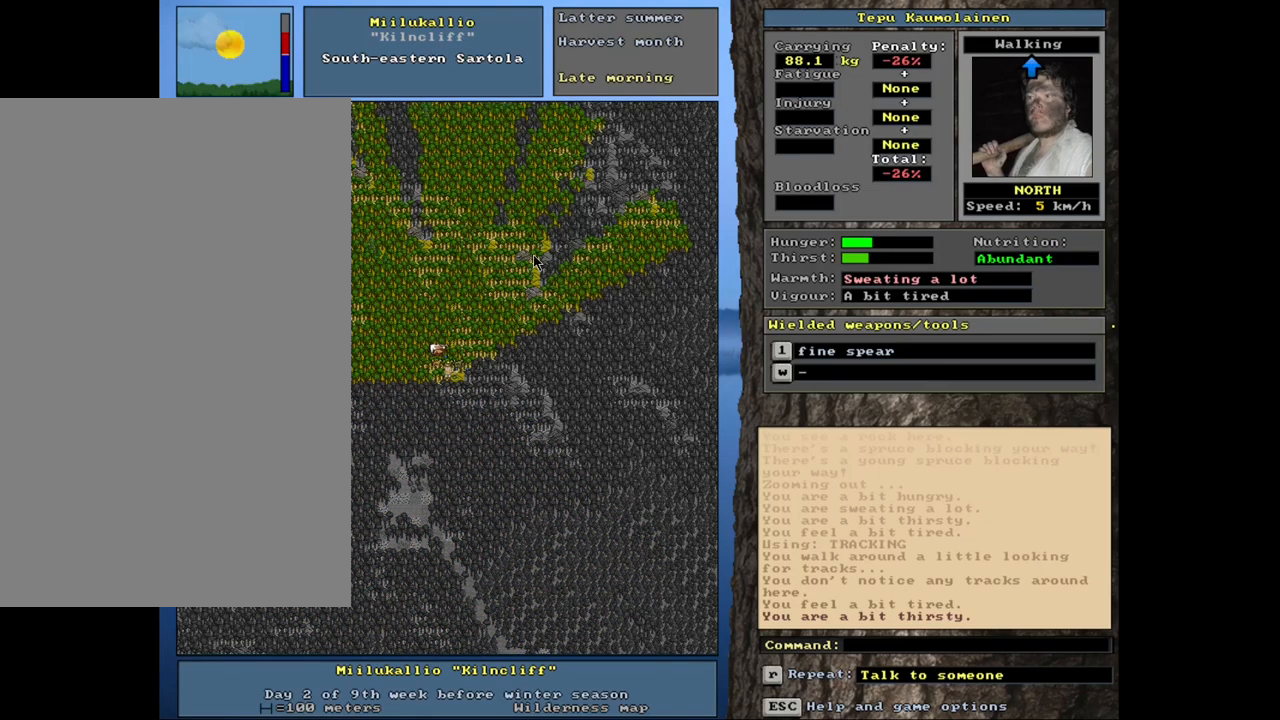
{"keys": [], "mouse": [], "events": []}
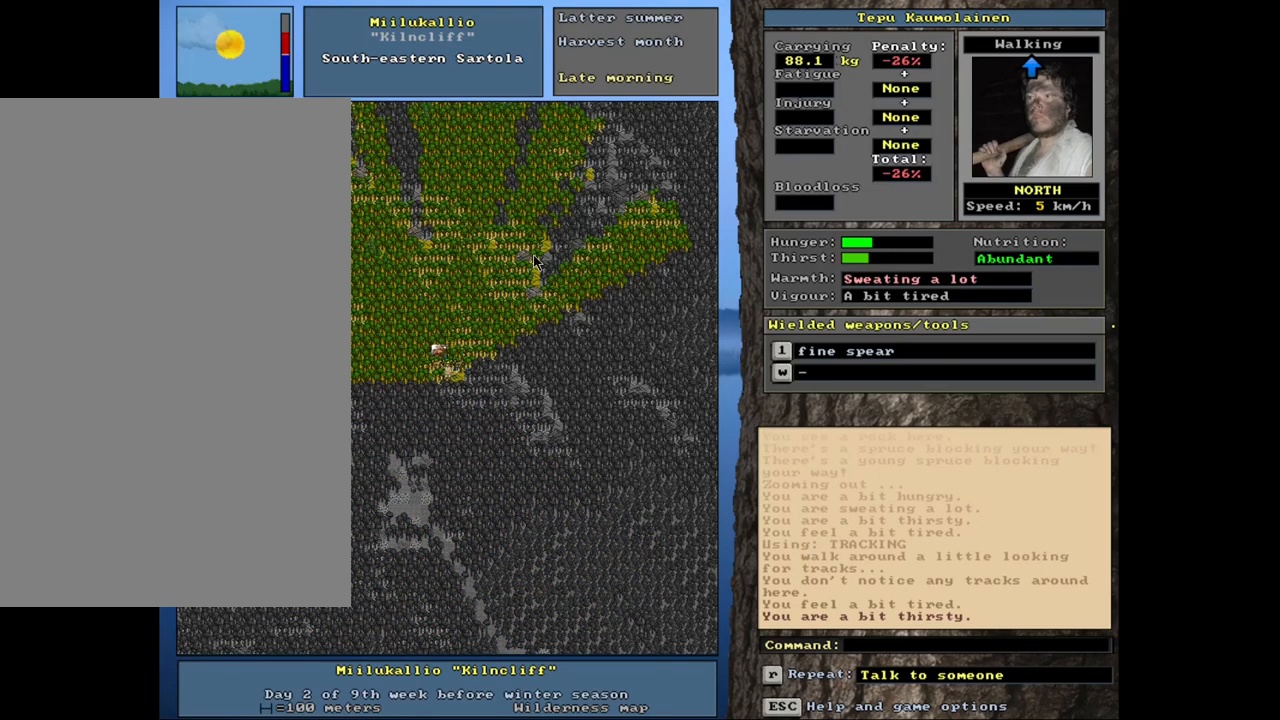
{"keys": ["ctrl_l"], "mouse": [], "events": [[67, "num3", "down"], [167, "num3", "up"], [450, "ctrl_l", "down"]]}
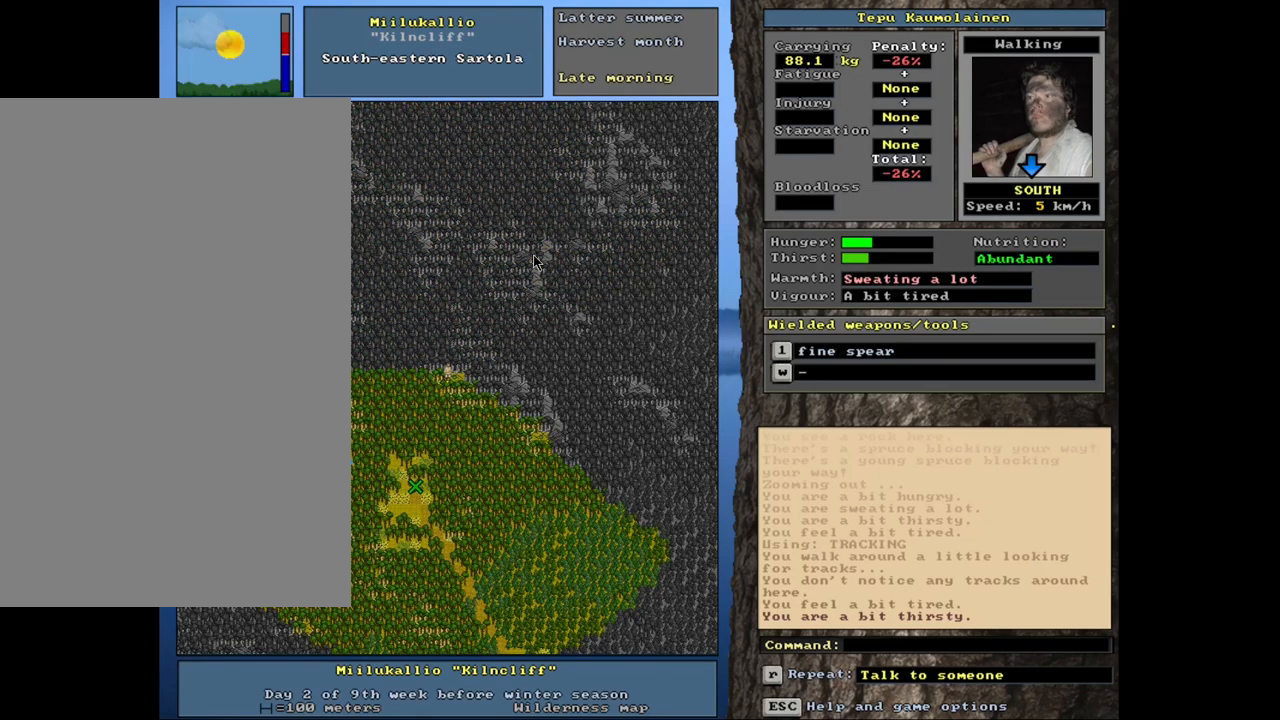
{"keys": ["ctrl_l"], "mouse": [], "events": [[100, "num2", "down"], [167, "num1", "down"], [217, "num2", "up"], [300, "num1", "up"], [300, "num2", "down"], [367, "num1", "down"], [417, "num2", "up"], [500, "num1", "up"]]}
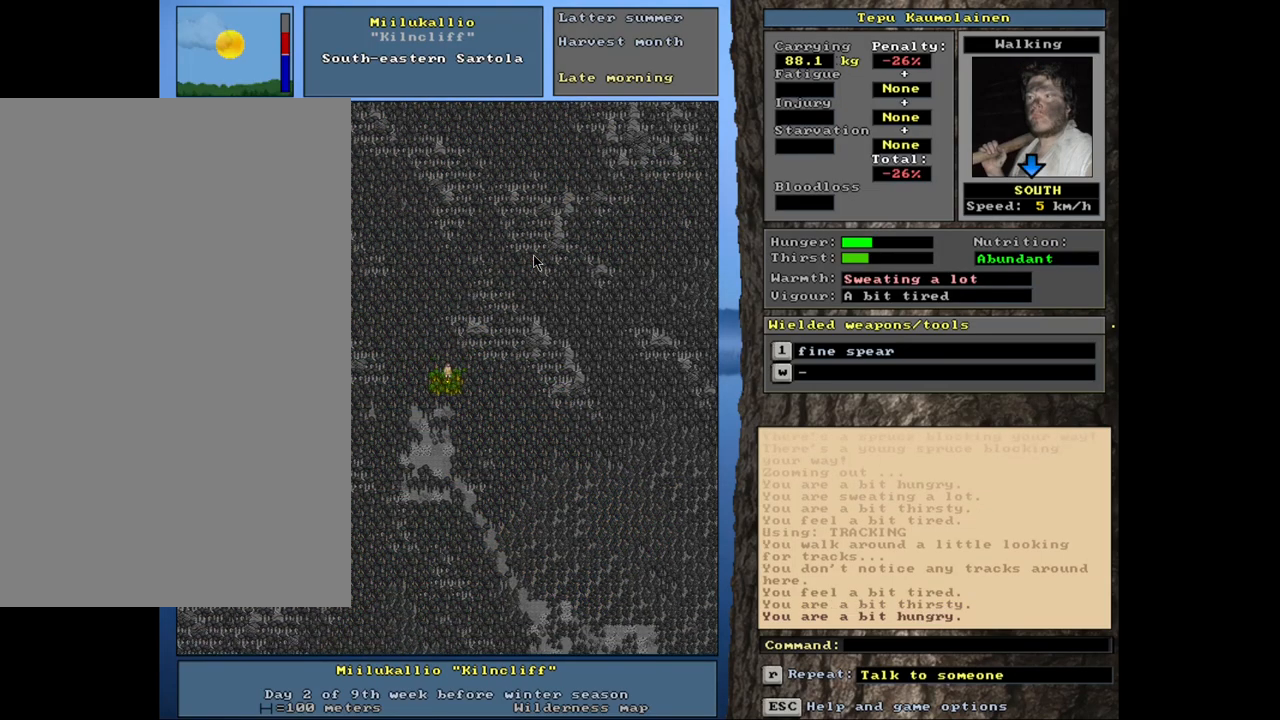
{"keys": ["ctrl_l"], "mouse": [], "events": [[17, "num2", "down"], [134, "num2", "up"], [150, "num1", "down"], [234, "num1", "up"], [267, "num2", "down"], [400, "num2", "up"]]}
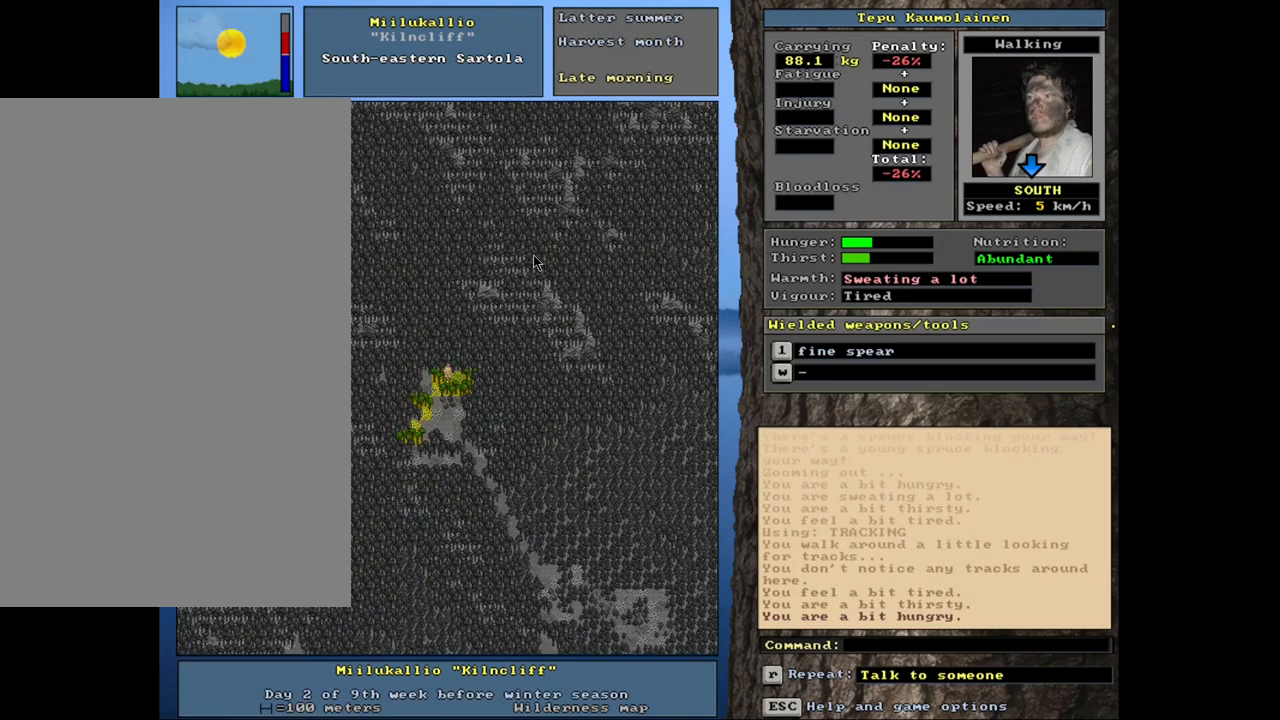
{"keys": ["ctrl_l"], "mouse": [], "events": [[50, "num2", "down"], [150, "num2", "up"], [317, "num2", "down"], [400, "num2", "up"]]}
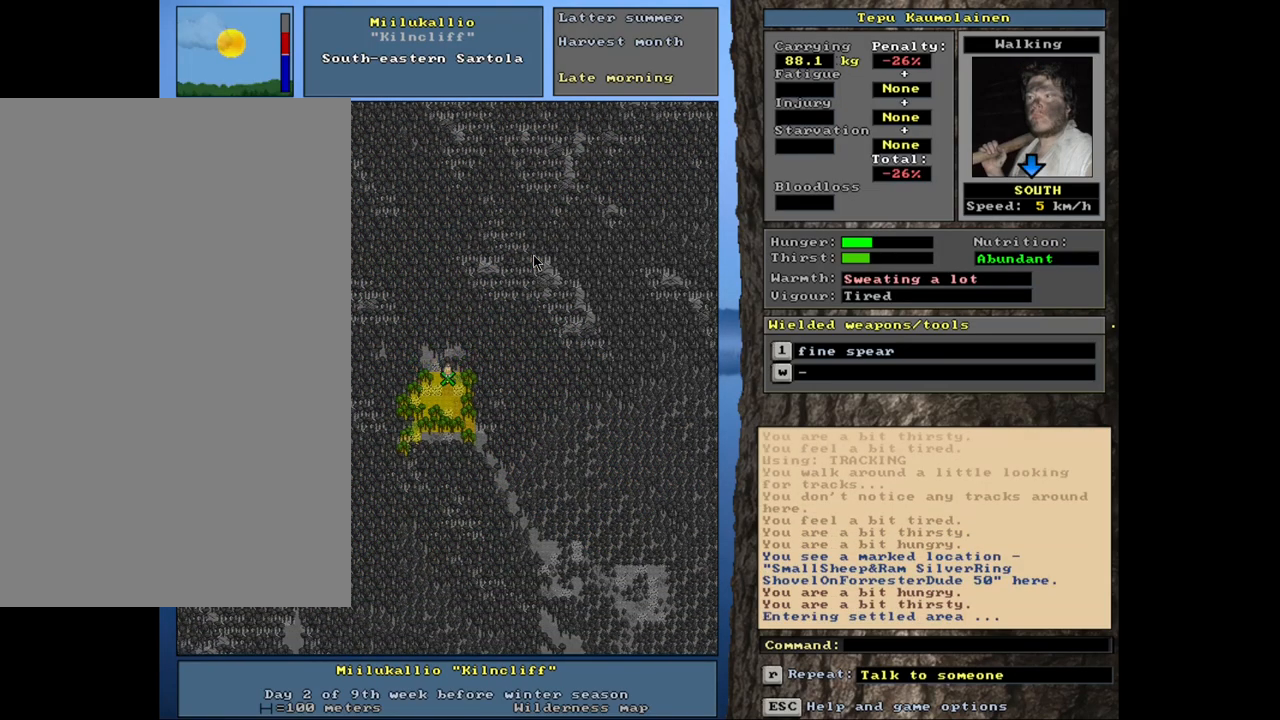
{"keys": [], "mouse": [], "events": [[17, "ctrl_l", "up"]]}
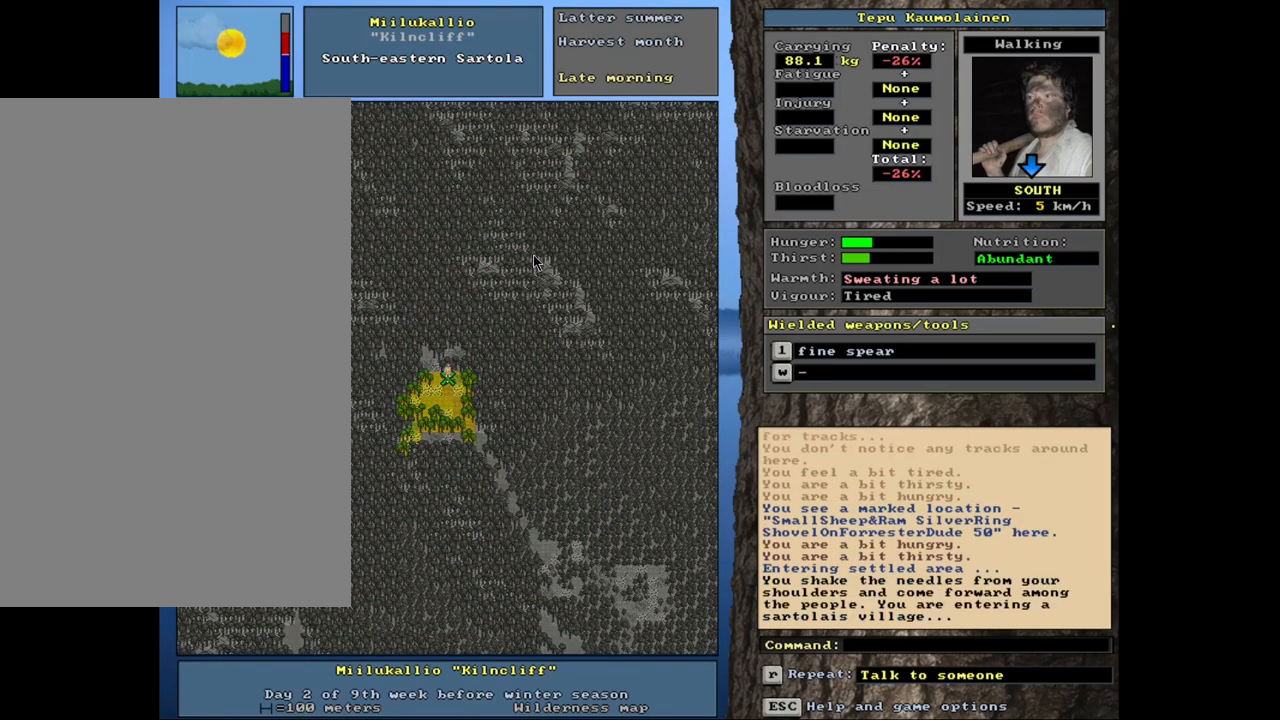
{"keys": [], "mouse": [], "events": []}
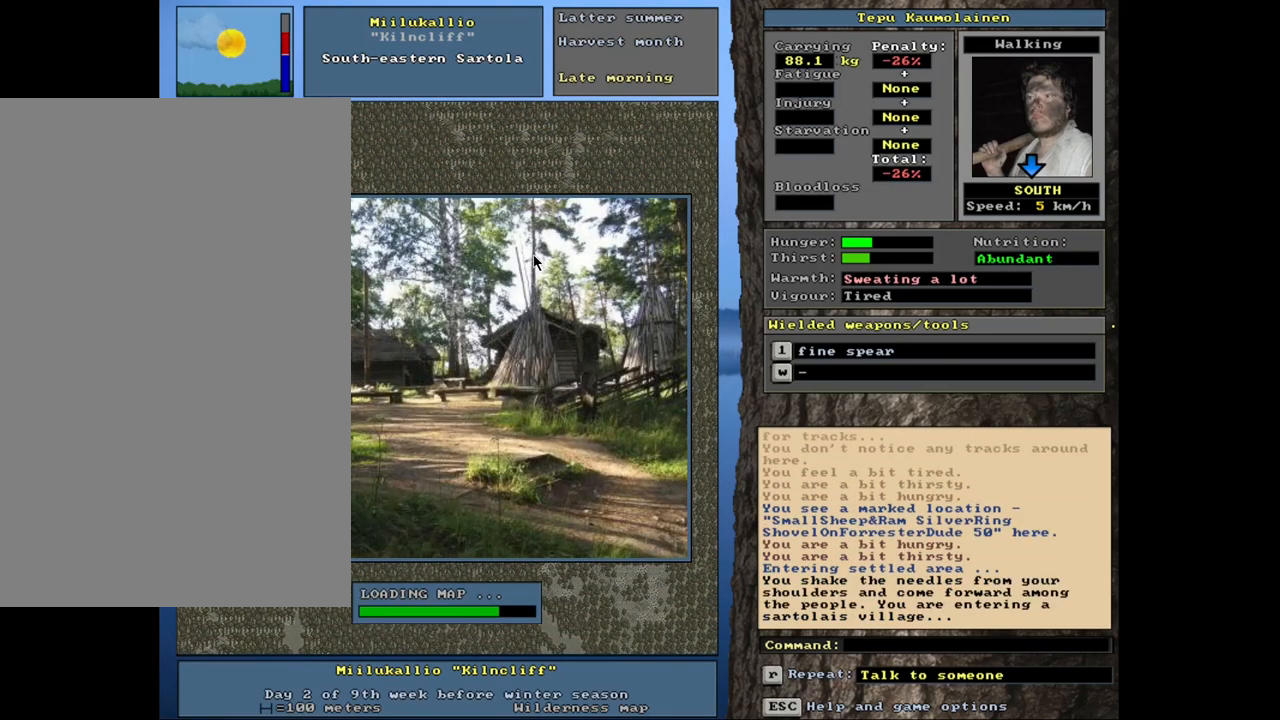
{"keys": [], "mouse": [], "events": []}
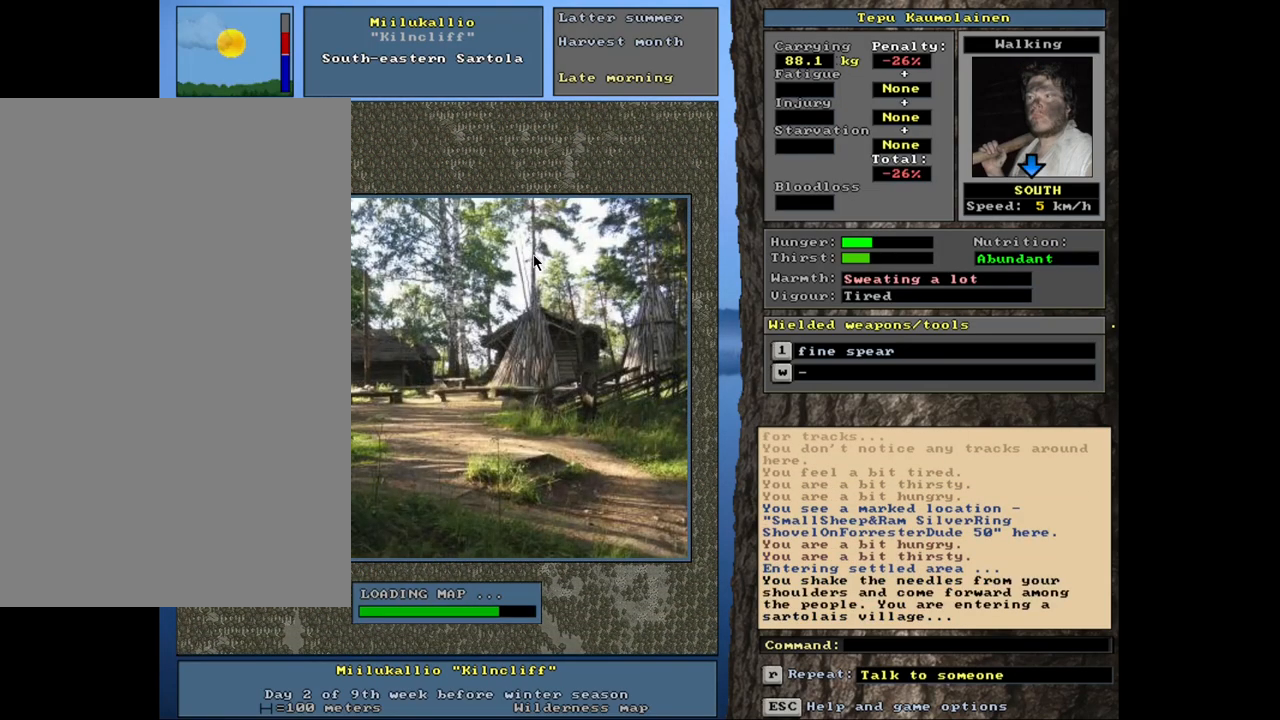
{"keys": [], "mouse": [], "events": []}
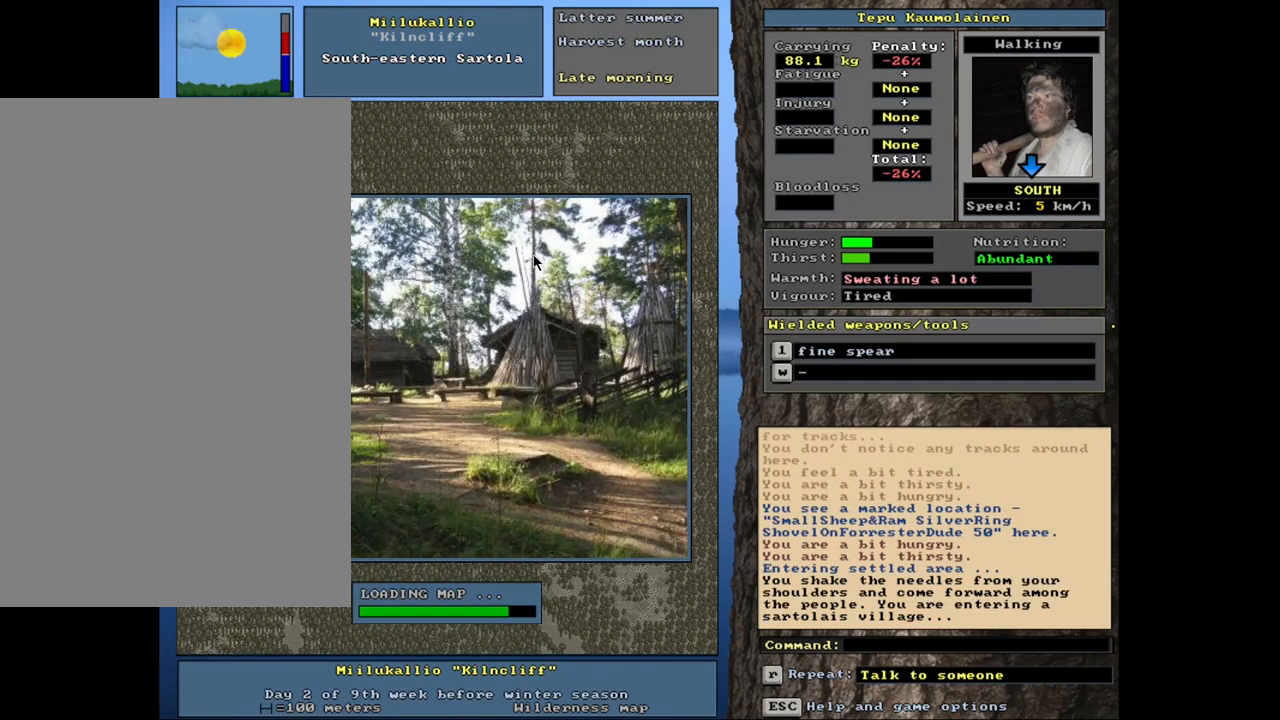
{"keys": [], "mouse": [], "events": []}
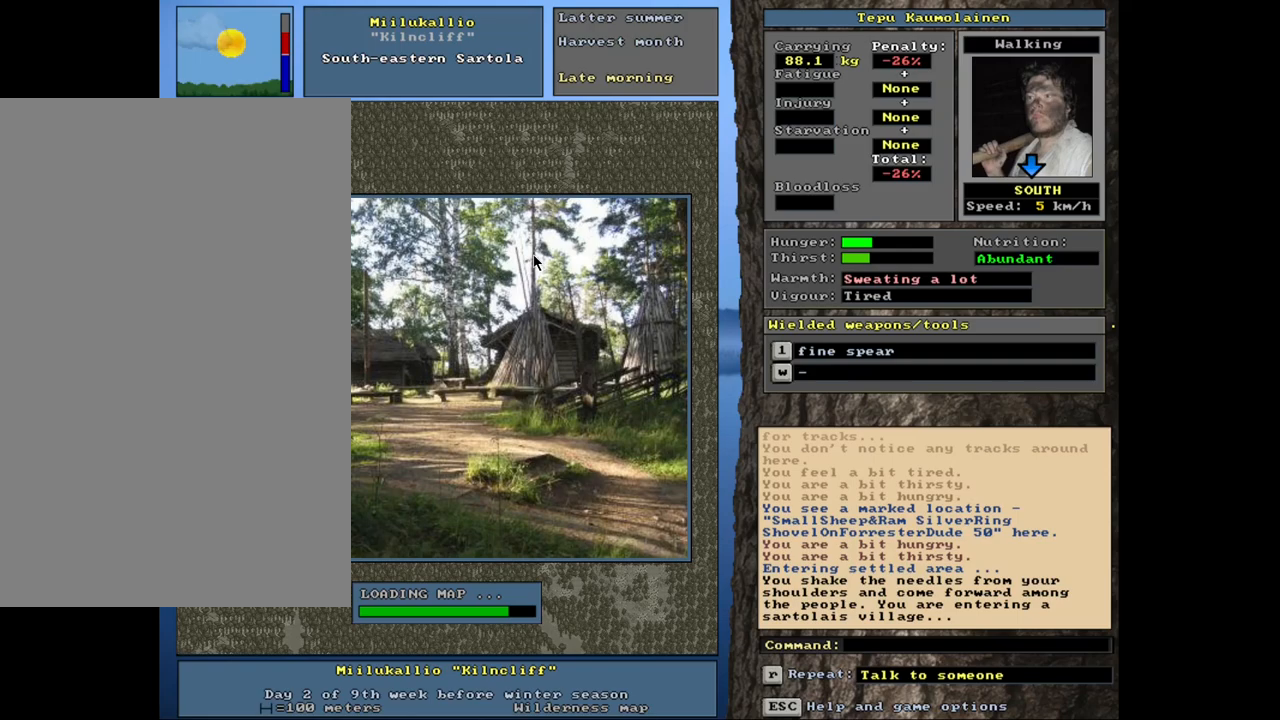
{"keys": [], "mouse": [], "events": []}
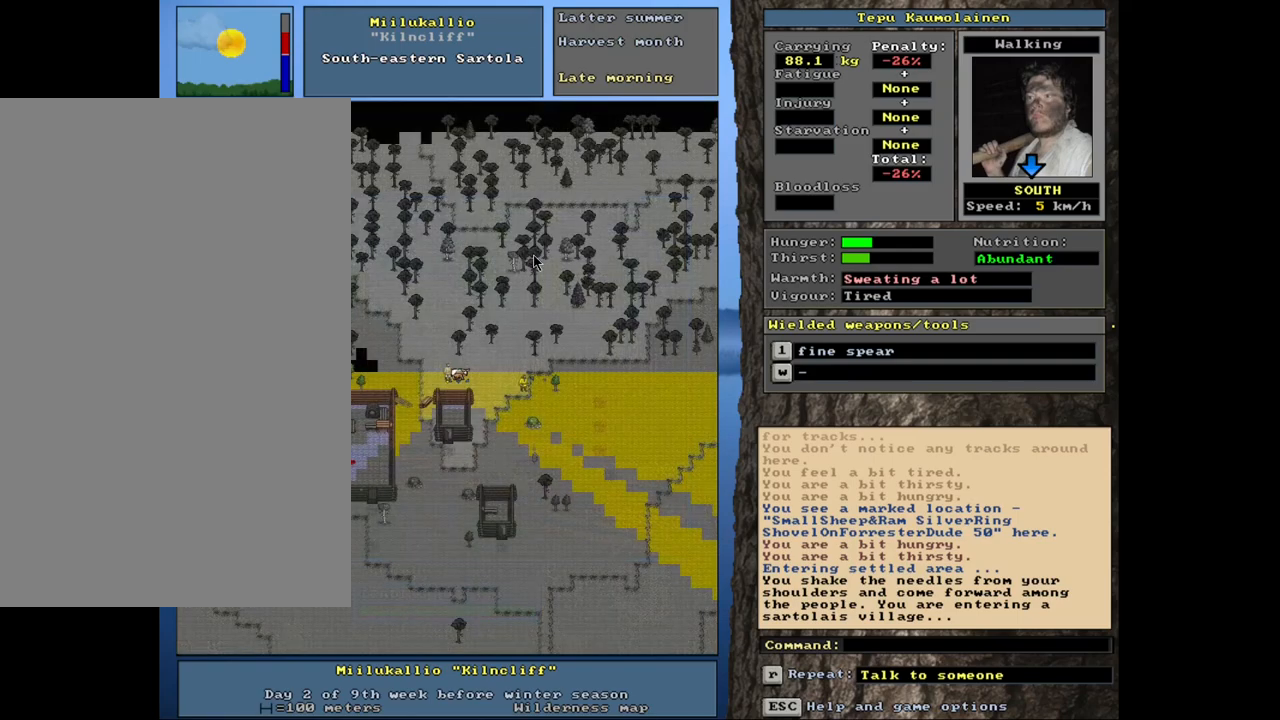
{"keys": [], "mouse": [], "events": [[217, "num3", "down"], [267, "num3", "up"]]}
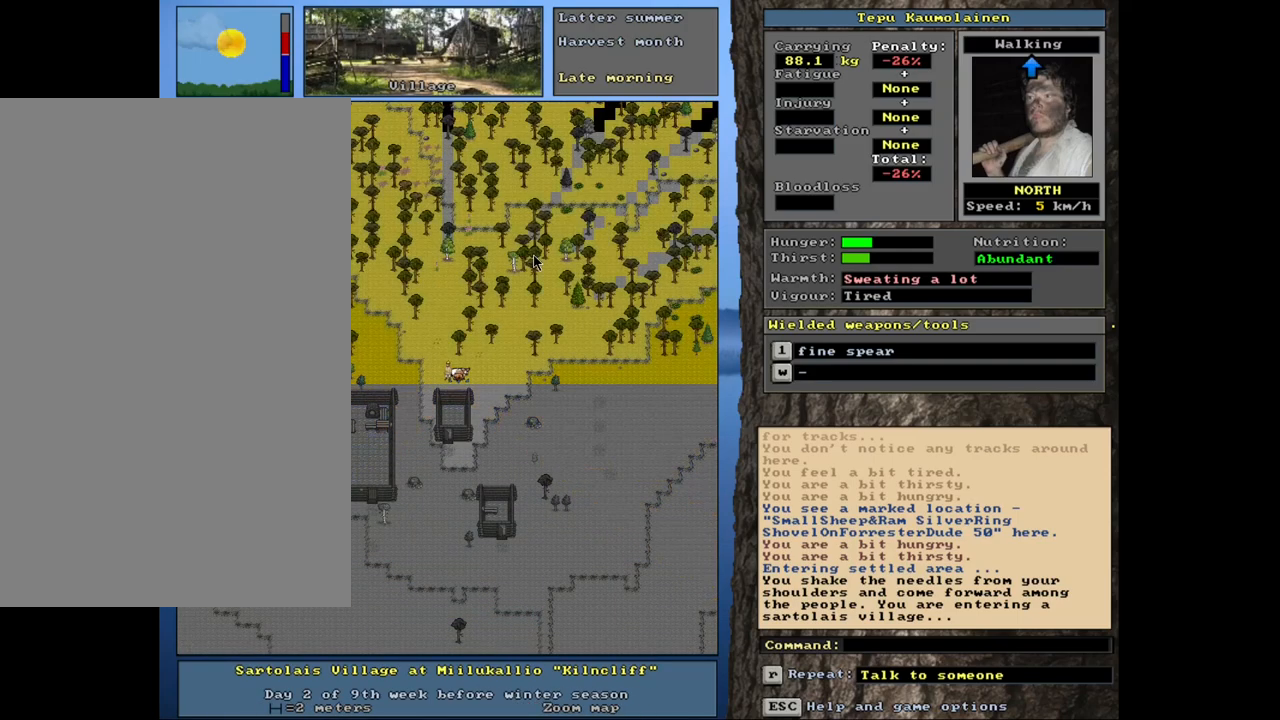
{"keys": [], "mouse": [], "events": [[84, "num3", "down"], [167, "num3", "up"]]}
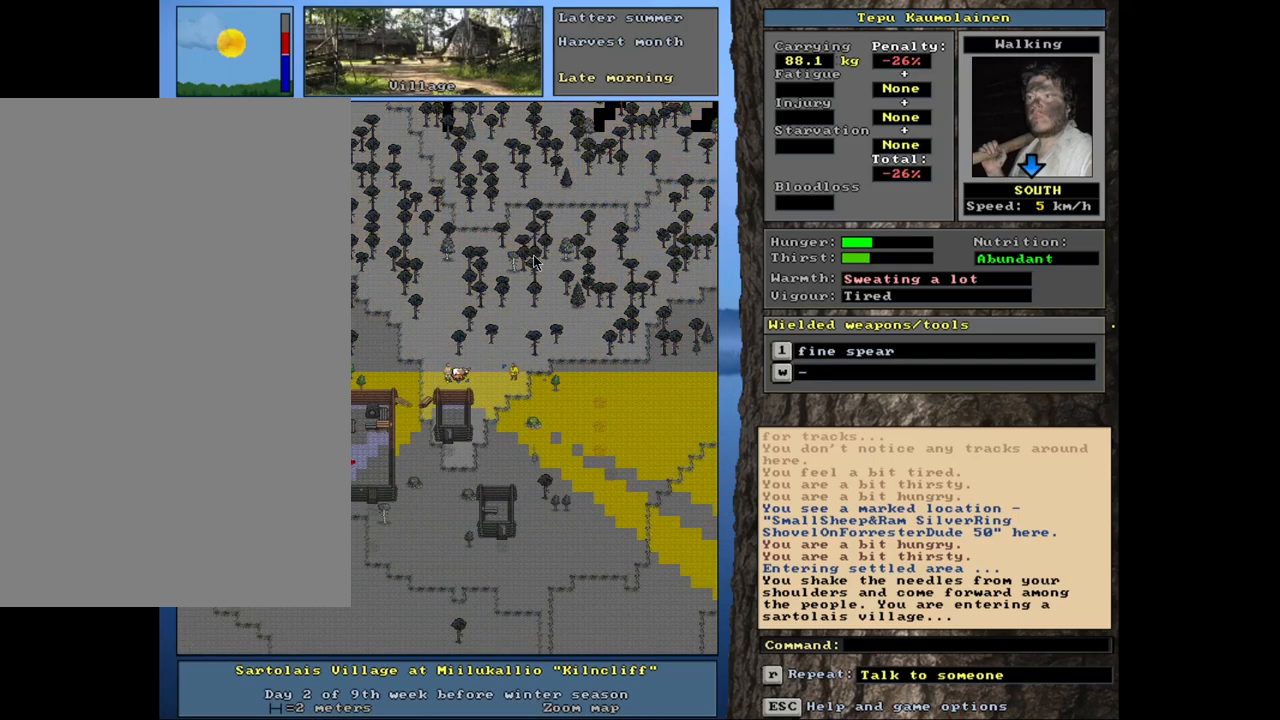
{"keys": ["ctrl_l"], "mouse": [], "events": [[300, "ctrl_l", "down"], [400, "num6", "down"], [450, "num6", "up"]]}
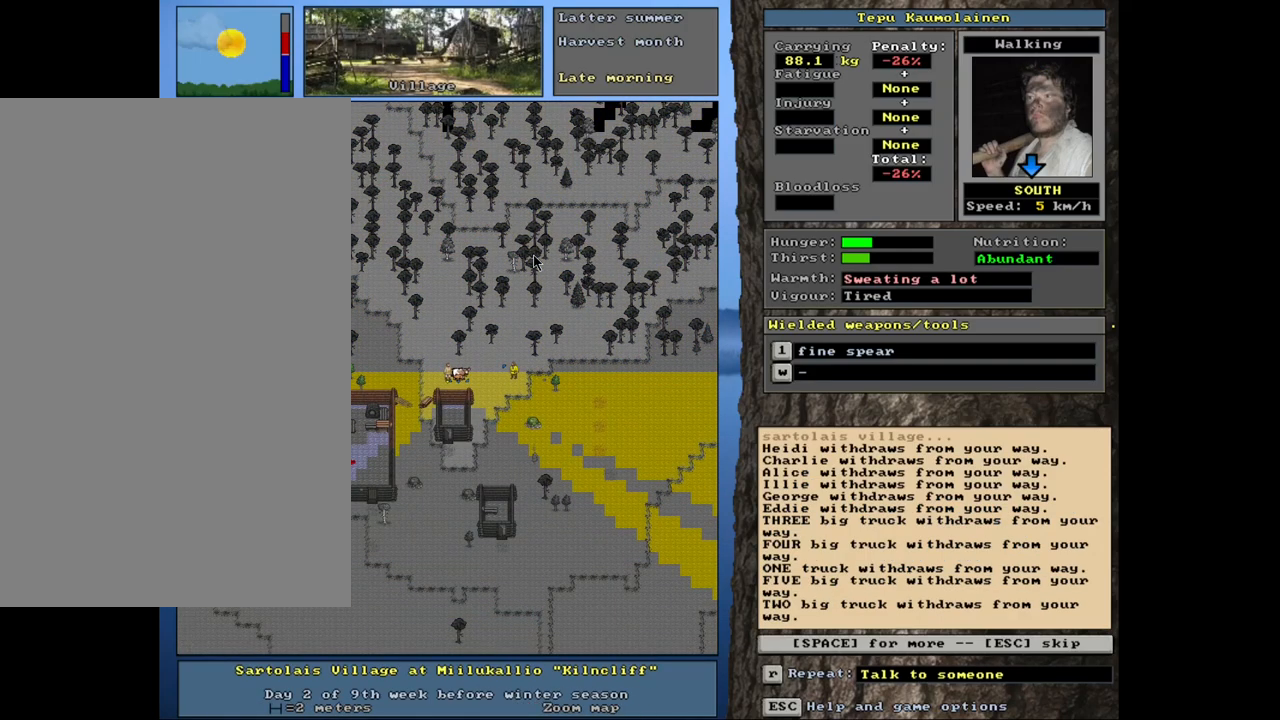
{"keys": [], "mouse": [], "events": [[34, "num6", "down"], [134, "num6", "up"], [434, "ctrl_l", "up"]]}
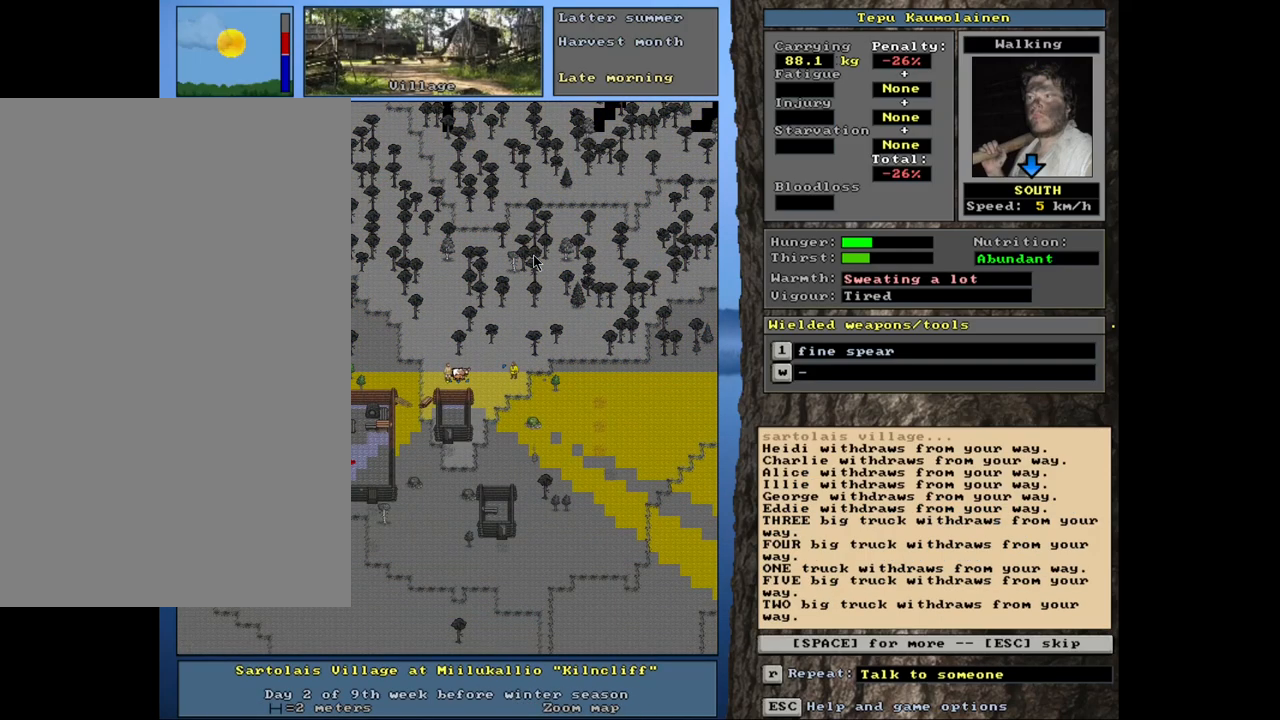
{"keys": [], "mouse": [], "events": [[100, "escape", "down"], [150, "escape", "up"]]}
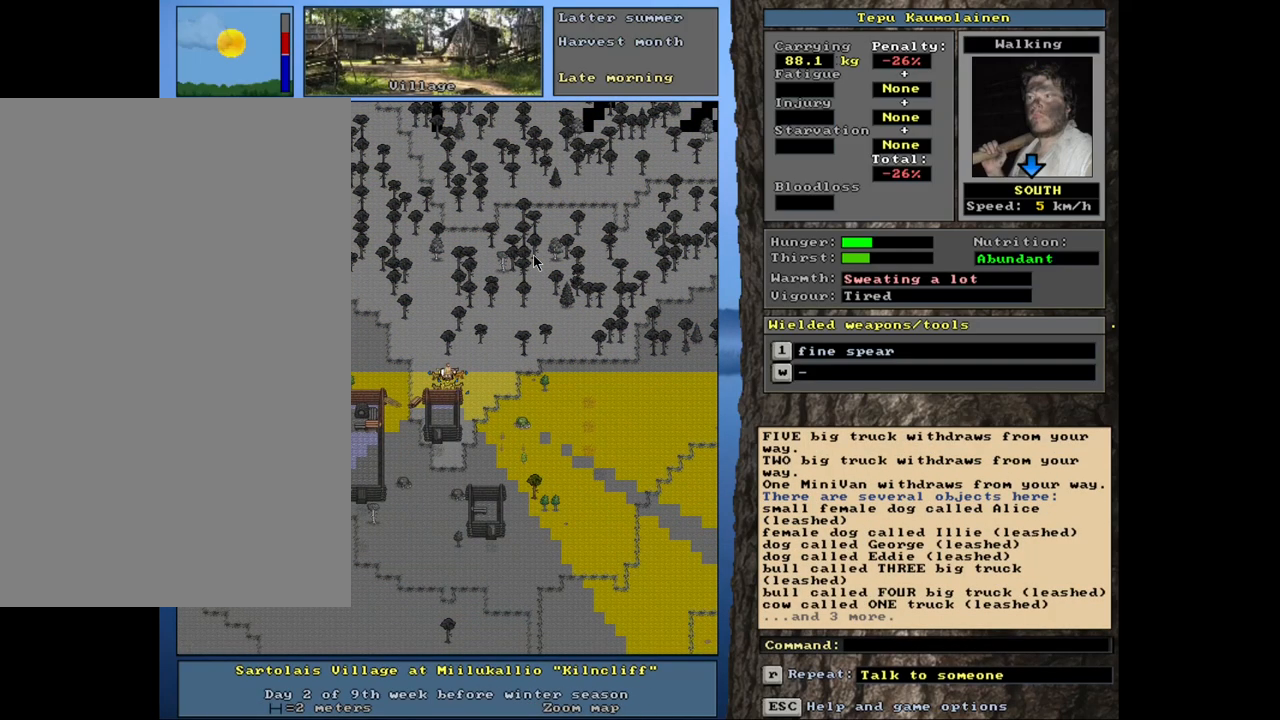
{"keys": ["ctrl_l", "num6"], "mouse": [], "events": [[17, "num4", "down"], [84, "num4", "up"], [250, "num4", "down"], [317, "num4", "up"], [434, "ctrl_l", "down"], [484, "num6", "down"]]}
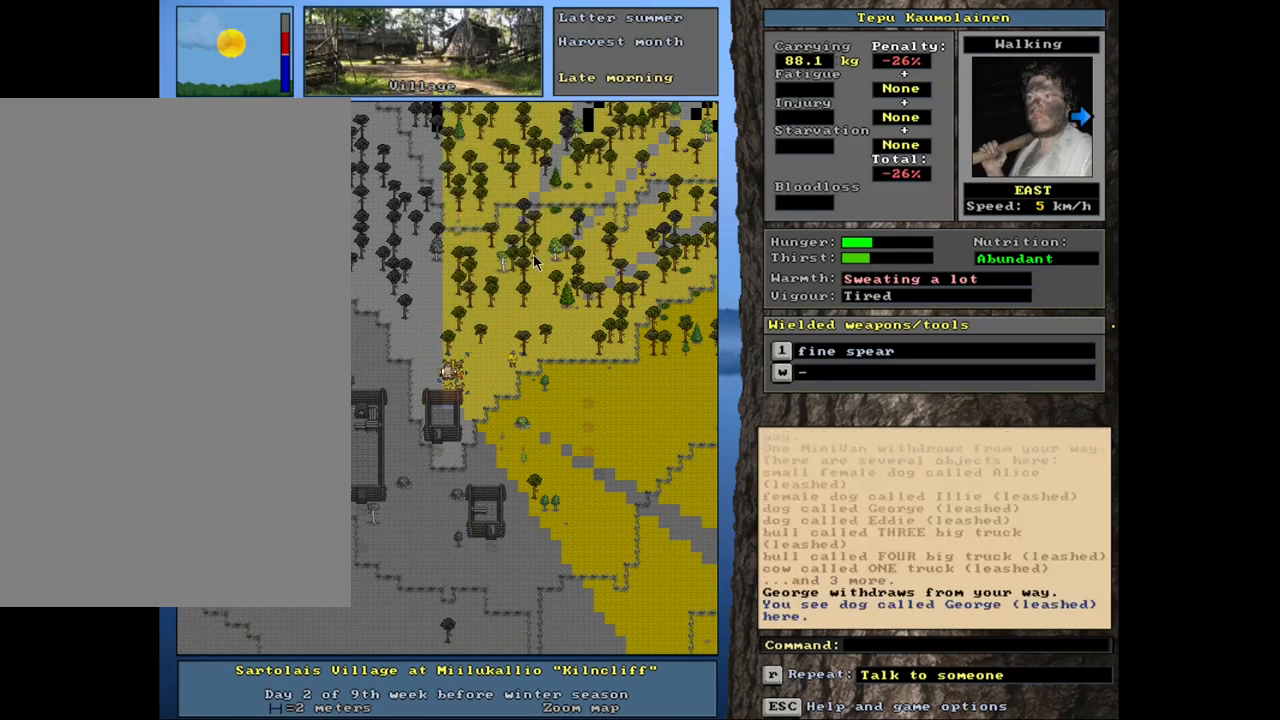
{"keys": [], "mouse": [], "events": [[34, "num6", "up"], [134, "num6", "down"], [200, "num6", "up"], [267, "num6", "down"], [350, "num6", "up"], [417, "ctrl_l", "up"]]}
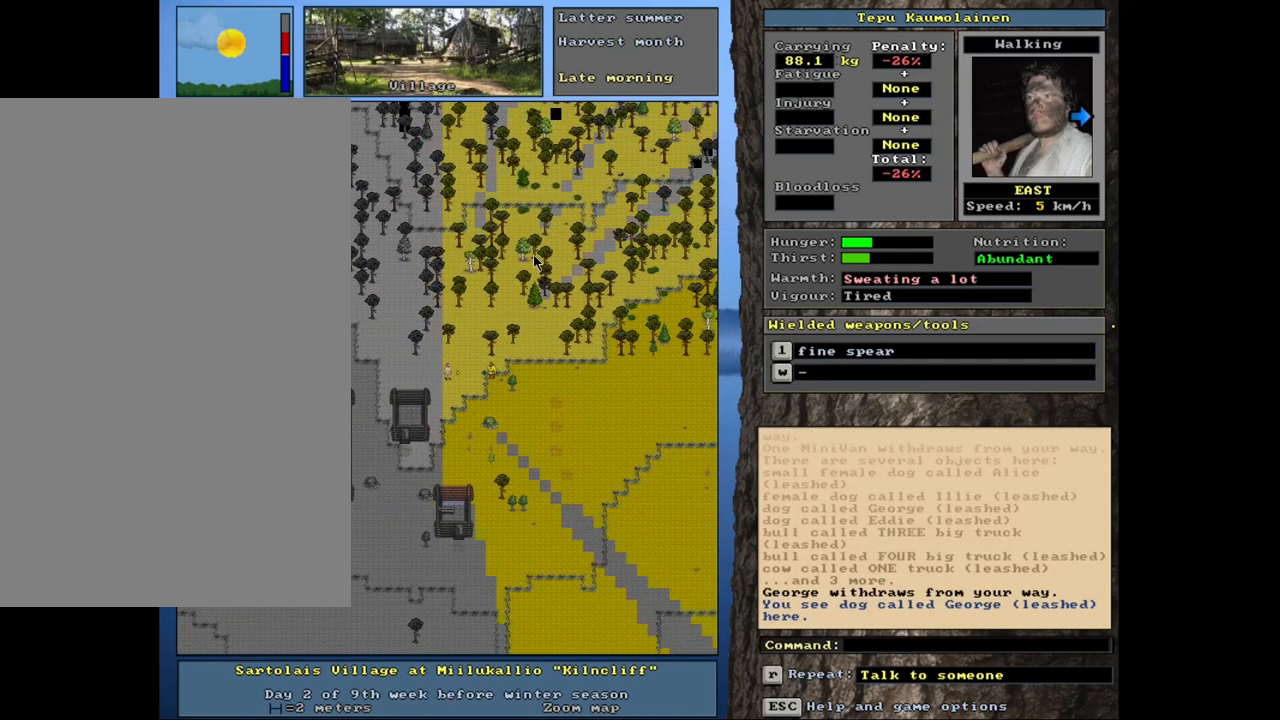
{"keys": ["b", "shift_l"], "mouse": [], "events": [[350, "shift_l", "down"], [467, "b", "down"]]}
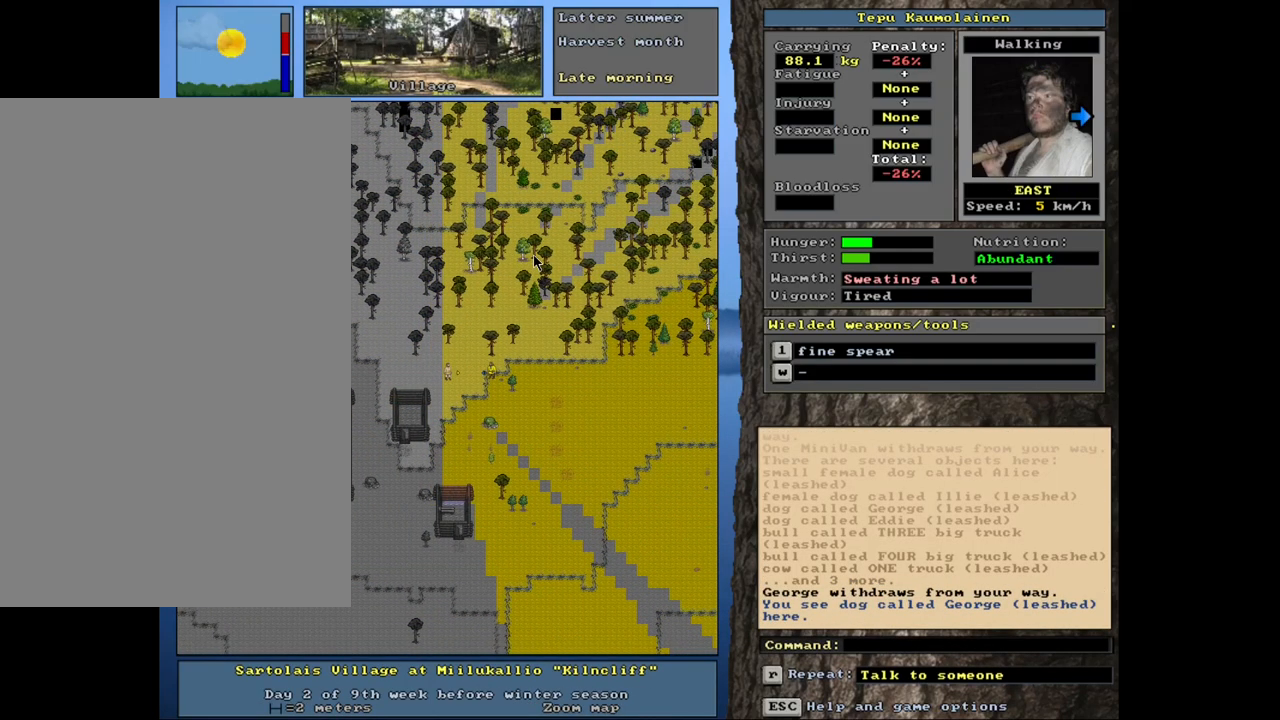
{"keys": [], "mouse": [], "events": [[50, "b", "up"], [100, "shift_l", "up"]]}
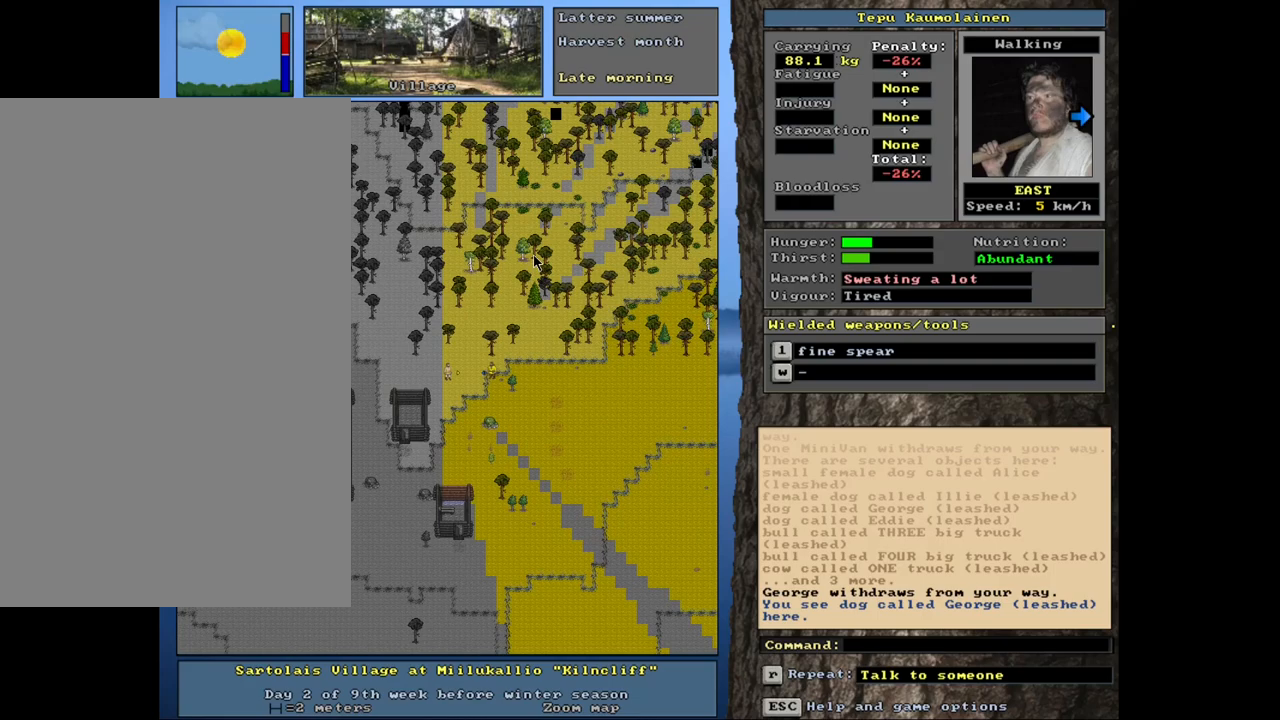
{"keys": ["return"], "mouse": [], "events": [[167, "shift_l", "down"], [200, "c", "down"], [300, "c", "up"], [334, "shift_l", "up"], [450, "return", "down"]]}
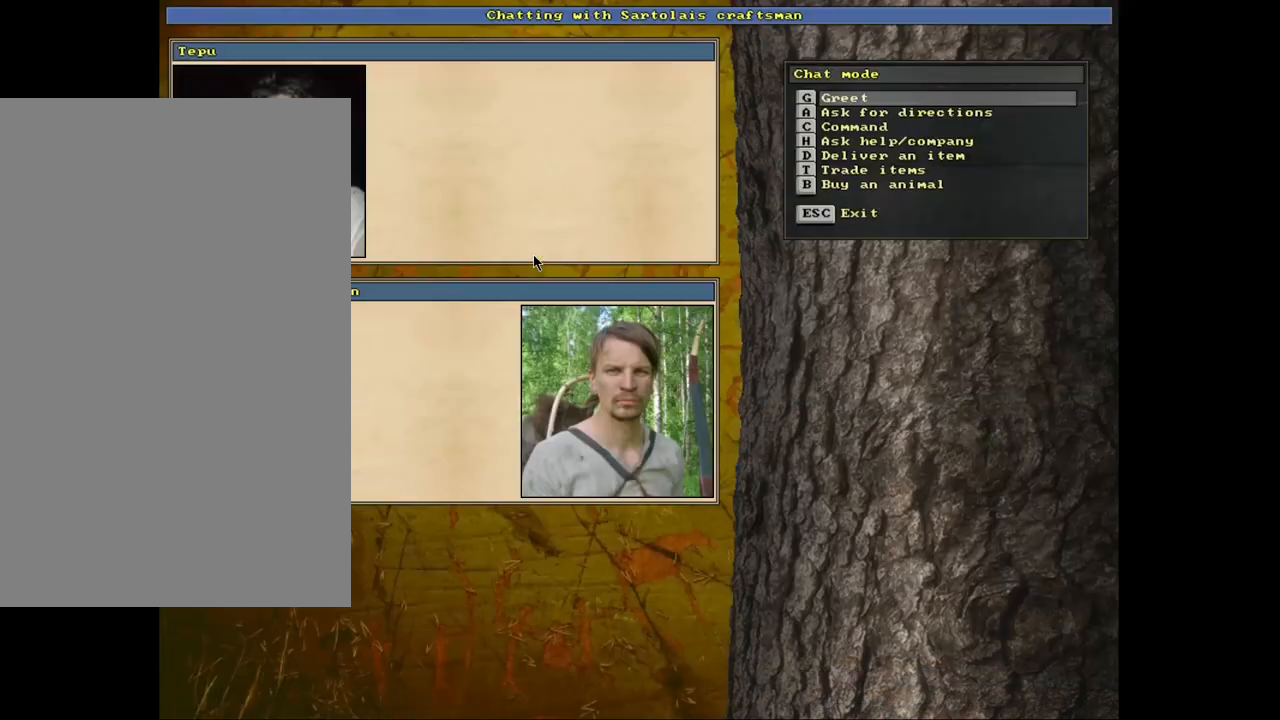
{"keys": [], "mouse": [], "events": [[34, "return", "up"], [200, "b", "down"], [300, "b", "up"]]}
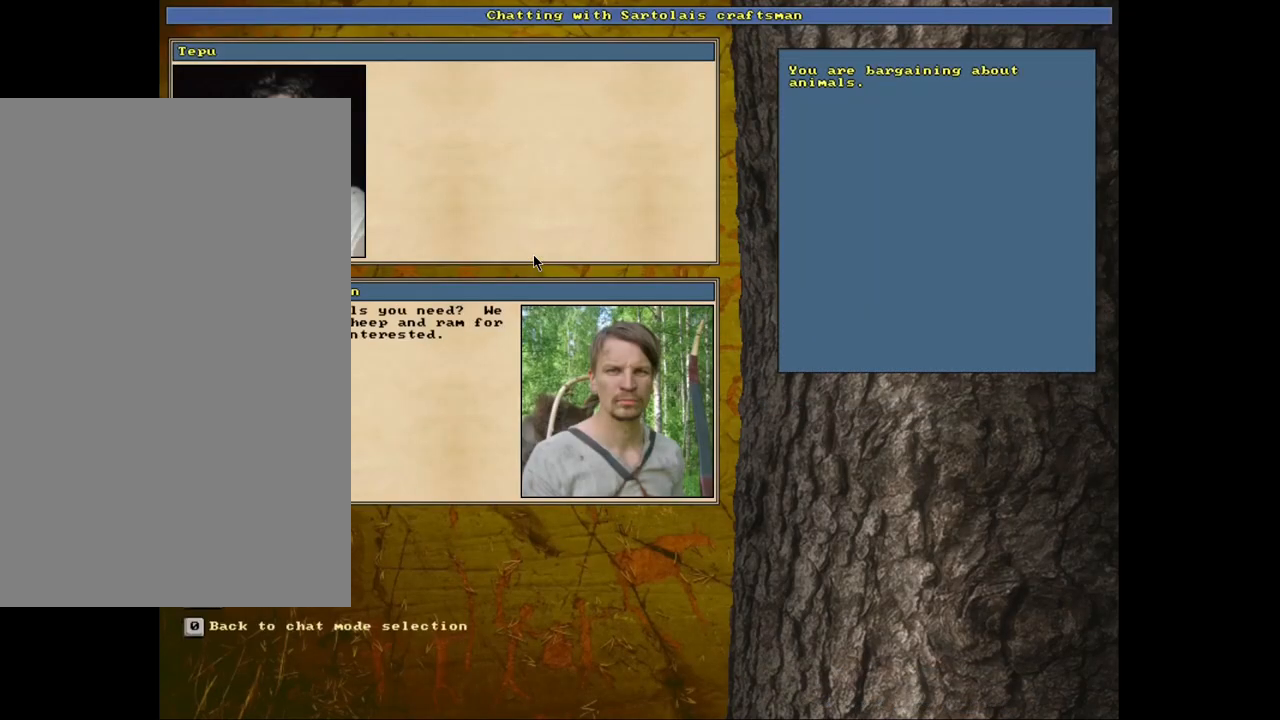
{"keys": [], "mouse": [], "events": []}